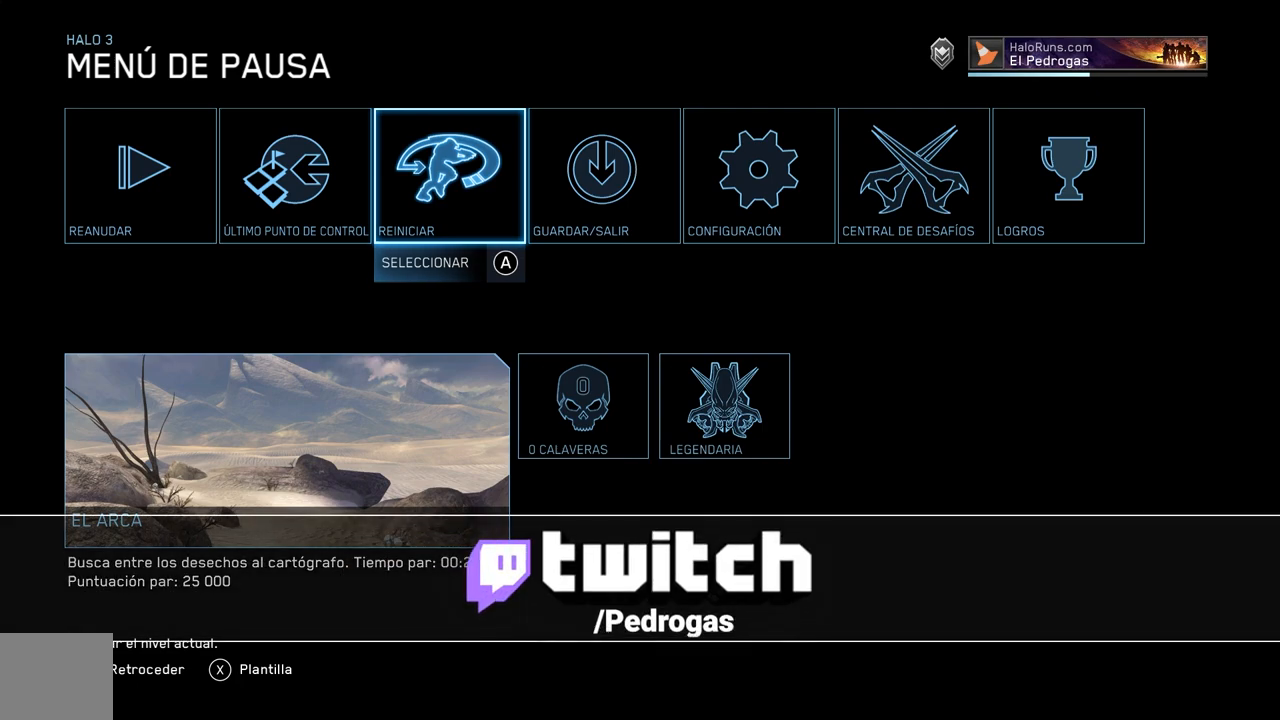
Gameplay with a controller (Xbox layout); each line is a JSON object with the inputs held at the frame after it. "events" lists button and stick changes between this image and that frame as [ms after this image, input, new state], when the widget could be followed in between.
{"buttons": ["B"], "left_stick": "center", "right_stick": "center", "events": [[384, "B", "down"]]}
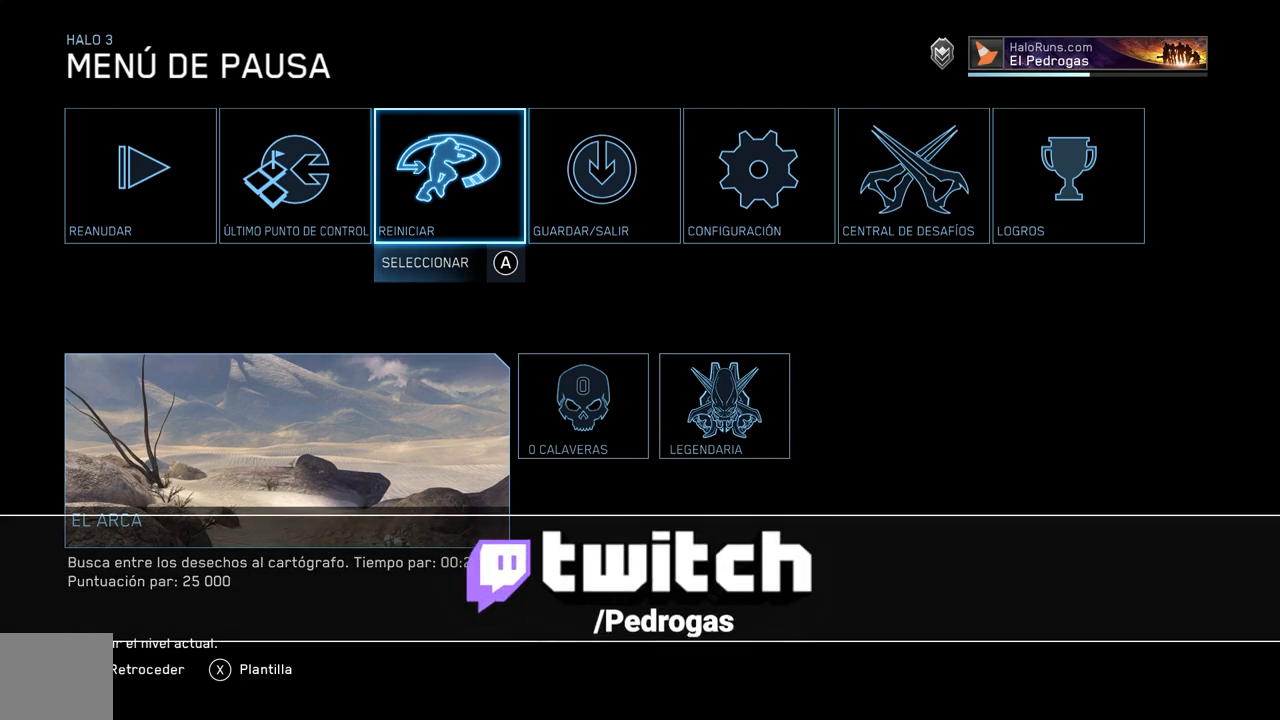
{"buttons": ["A", "B", "Y"], "left_stick": "center", "right_stick": "center", "events": [[33, "B", "up"], [384, "B", "down"], [417, "B", "up"], [434, "A", "down"], [450, "B", "down"], [501, "Y", "down"]]}
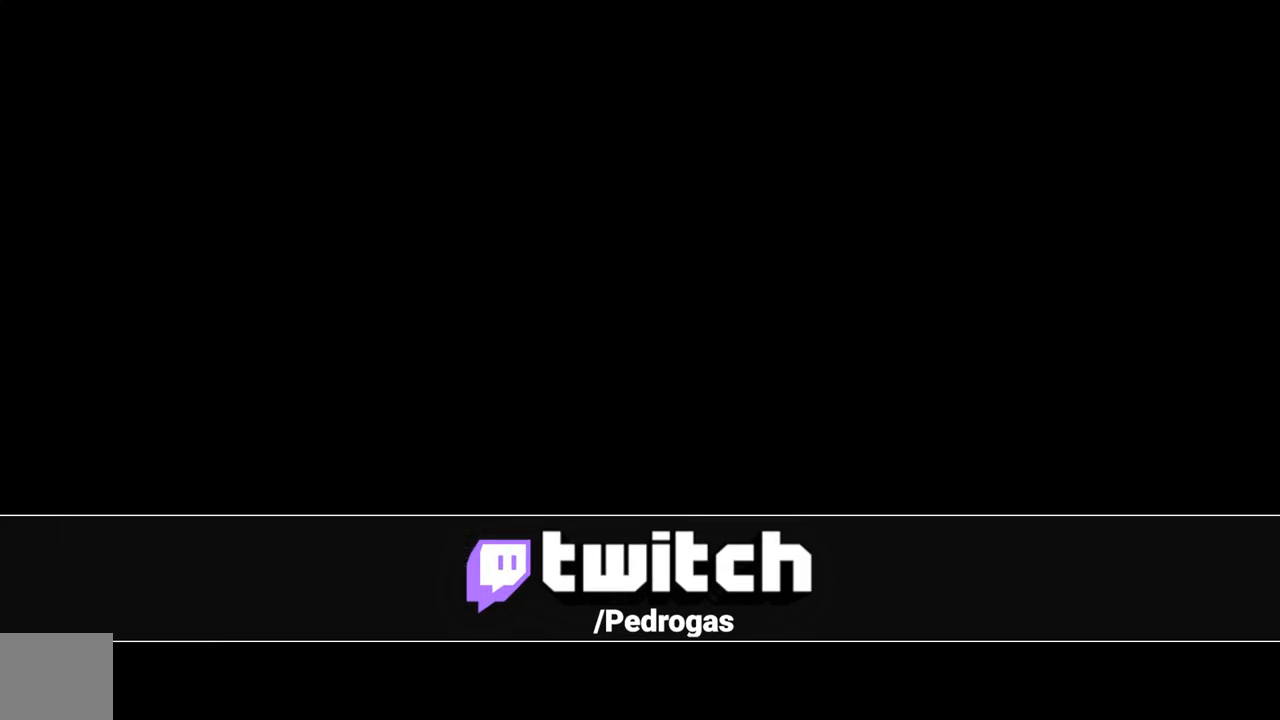
{"buttons": ["B", "Y"], "left_stick": "center", "right_stick": "center", "events": [[50, "A", "up"], [116, "B", "up"], [133, "Y", "up"], [183, "A", "down"], [200, "B", "down"], [233, "Y", "down"], [283, "A", "up"], [316, "B", "up"], [333, "Y", "up"], [383, "A", "down"], [433, "B", "down"], [467, "Y", "down"], [500, "A", "up"]]}
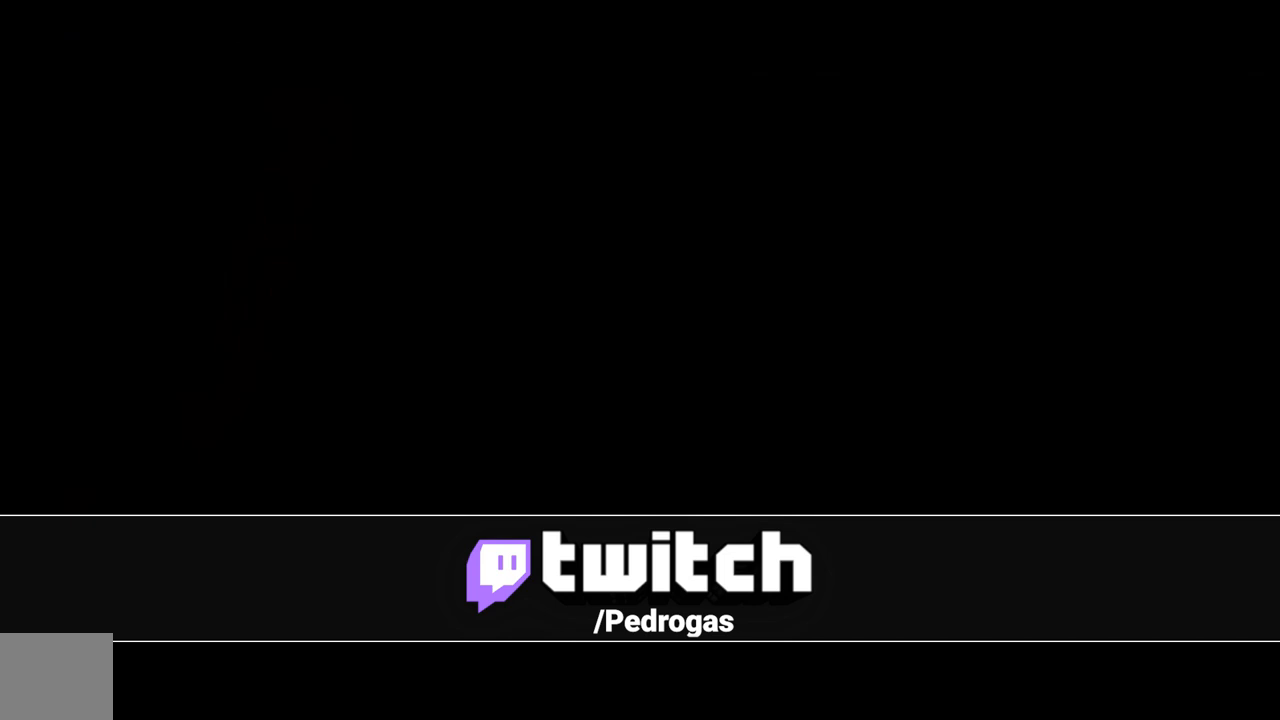
{"buttons": [], "left_stick": "center", "right_stick": "center", "events": [[50, "B", "up"], [67, "Y", "up"]]}